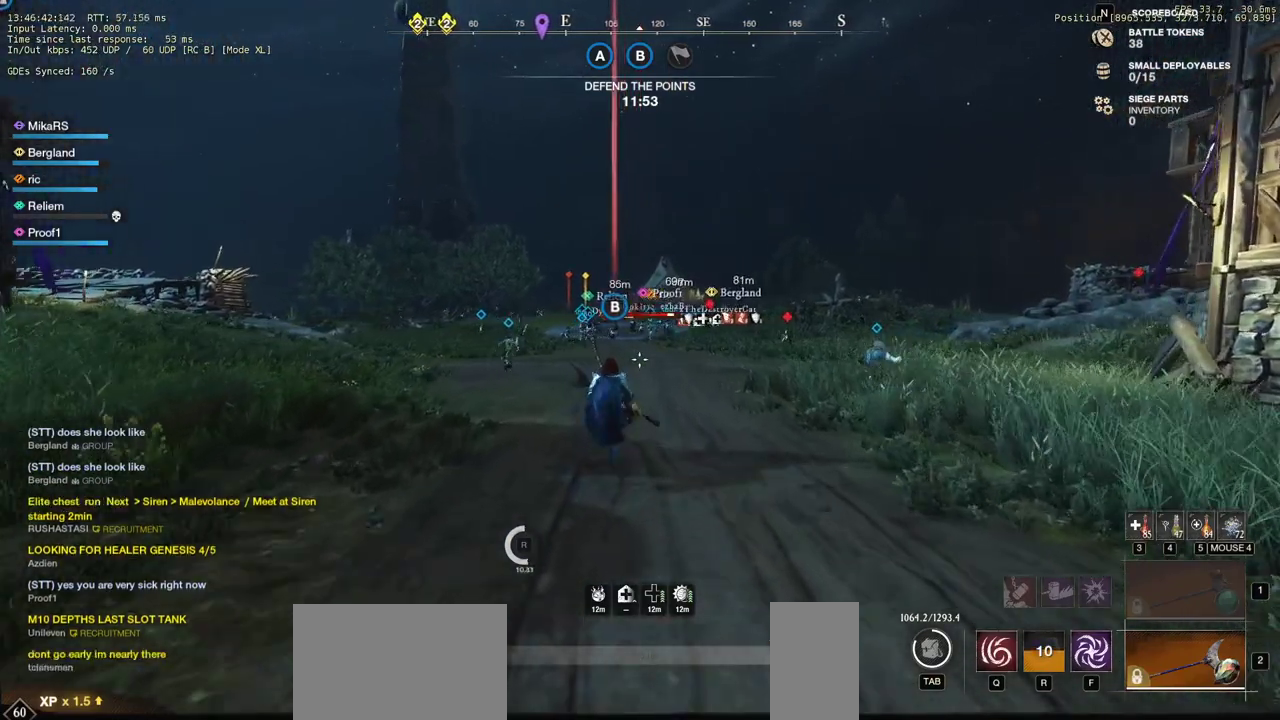
Gameplay with keyboard and mouse; each line is a JSON object with the keys and mouse buttons held at the frame after it. "events" lists presses ("down") and releases ("up") of "a", "ctrl", "d", "e", "q", "r", "s", "shift", "space", "tab", "w", "mouse_left", "mouse_wheel", "mouse_right", "mouse_mb4" and "mouse_mb5" between this image and that frame as [ms after this image, input, new state], when the widget could be followed in between. "mouse_left", "mouse_wheel", "mouse_right", "mouse_mb4", "mouse_mb5" = the "left", "wheel", "right", "mb4", "mb5" buttons of the "mouse" list. No other keys are recorded. "wheel" means that the mouse wheel is clicked or scrolled. Mouse movement is not recorded. Not read: f.
{"keys": ["w"], "mouse": [], "events": []}
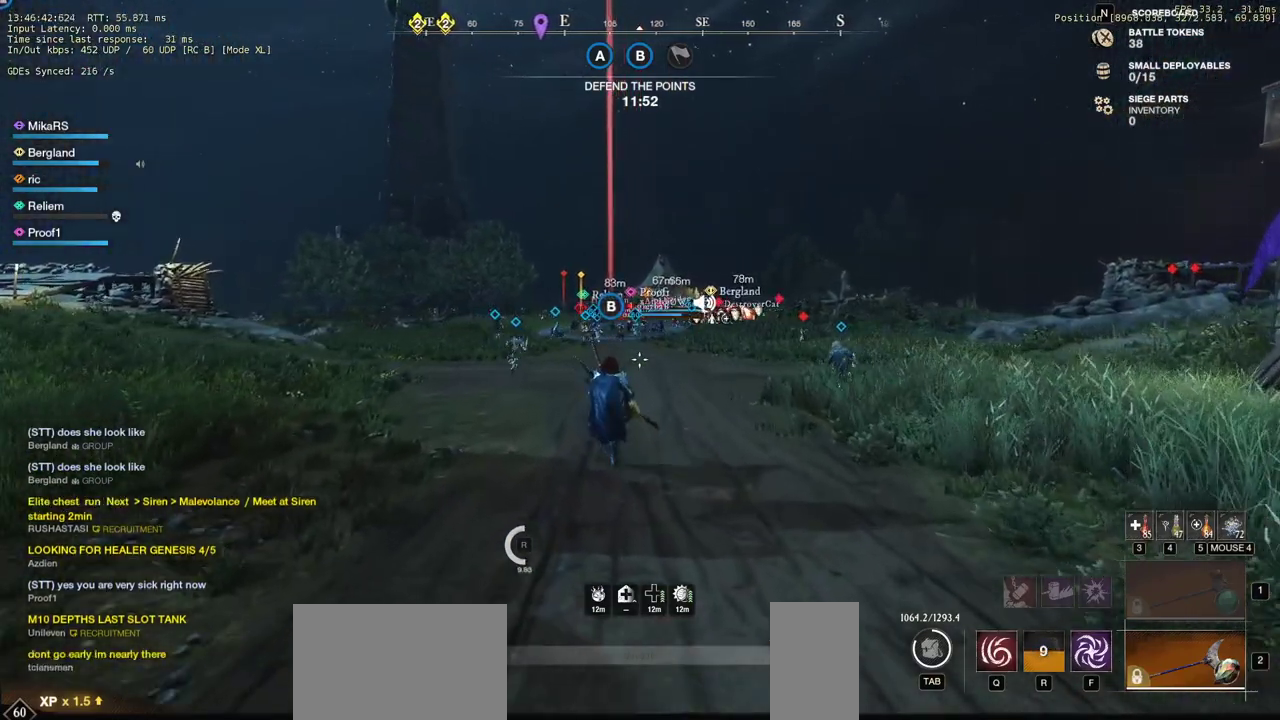
{"keys": ["w"], "mouse": [], "events": [[33, "a", "down"], [267, "a", "up"]]}
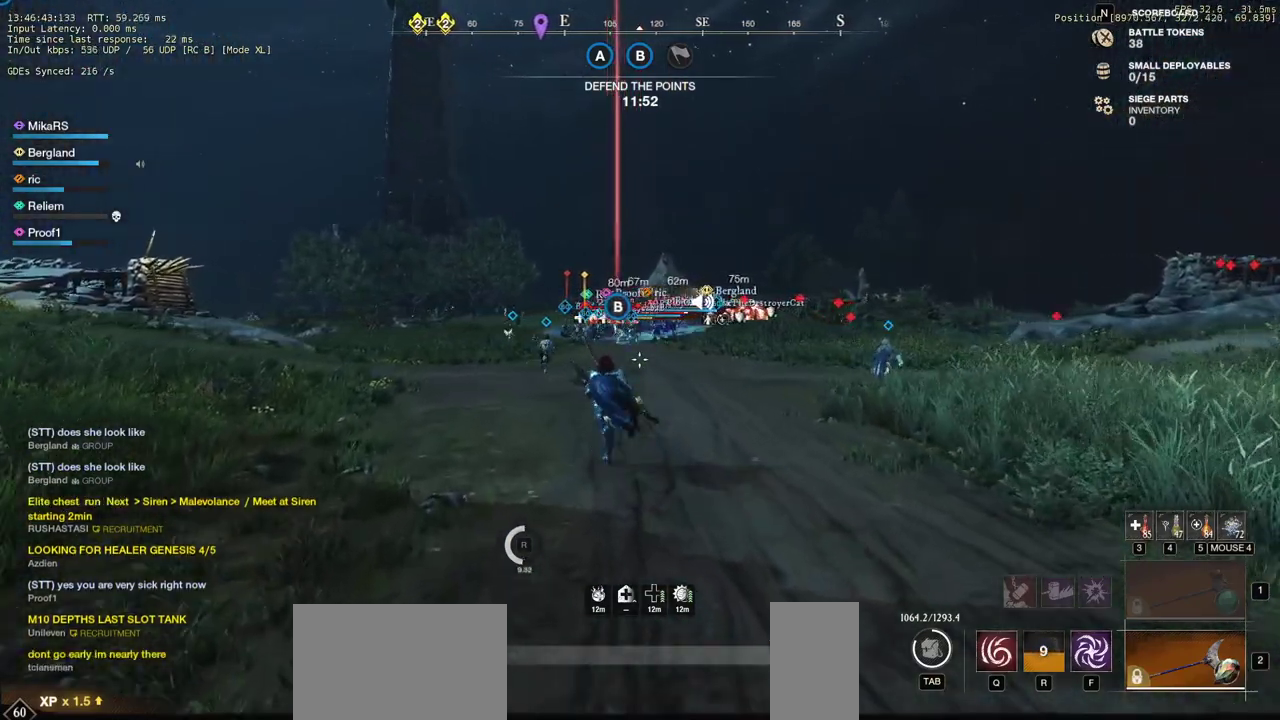
{"keys": ["a", "w"], "mouse": [], "events": [[183, "a", "down"]]}
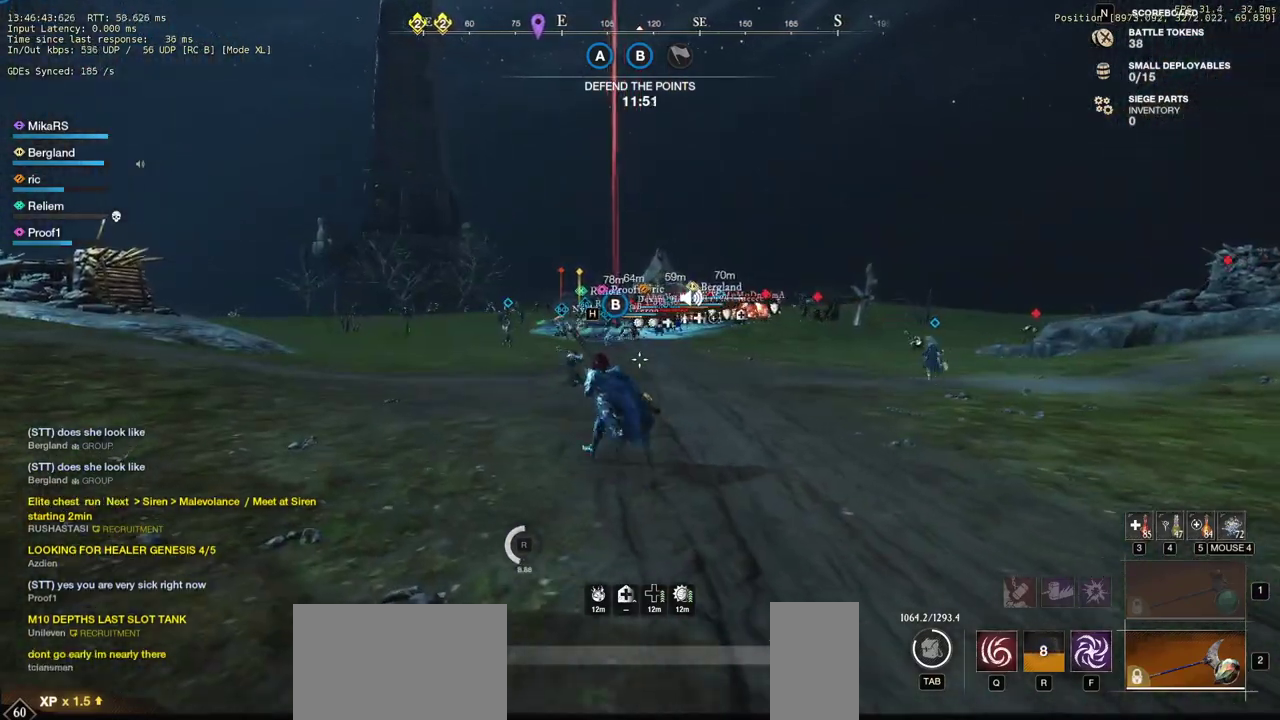
{"keys": ["w"], "mouse": [], "events": [[100, "a", "up"], [317, "tab", "down"], [417, "tab", "up"]]}
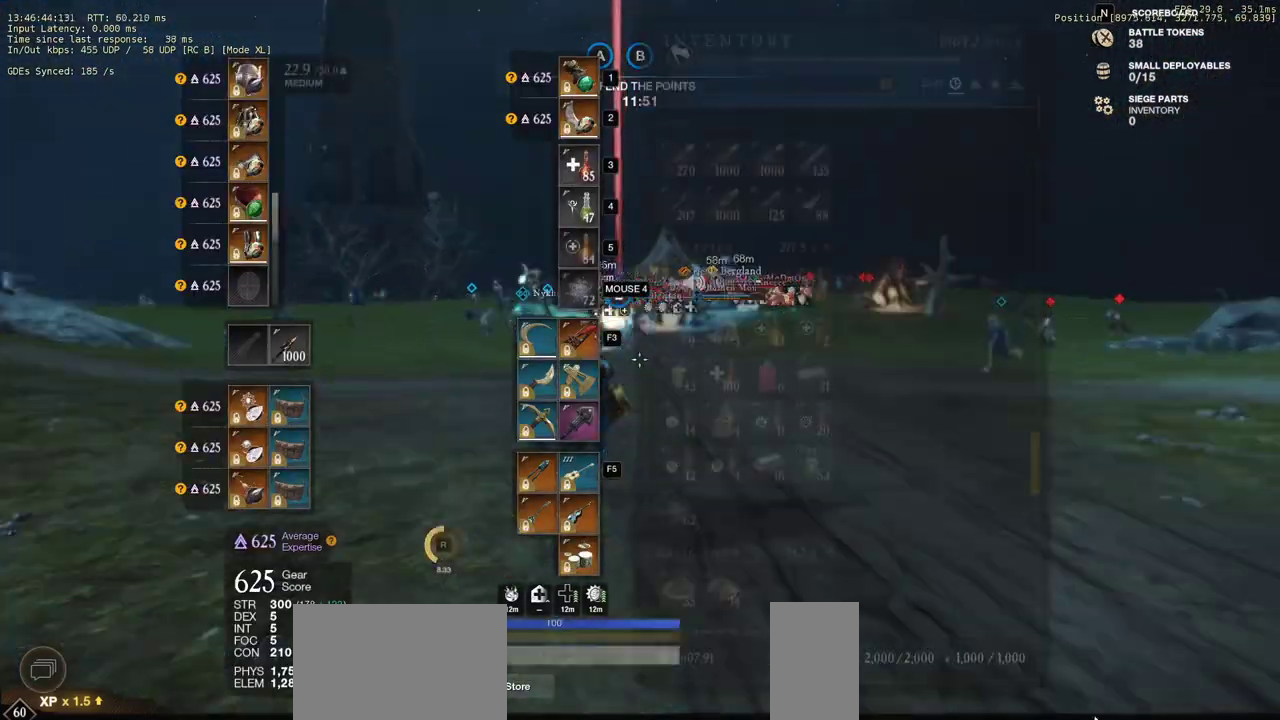
{"keys": ["w"], "mouse": [], "events": []}
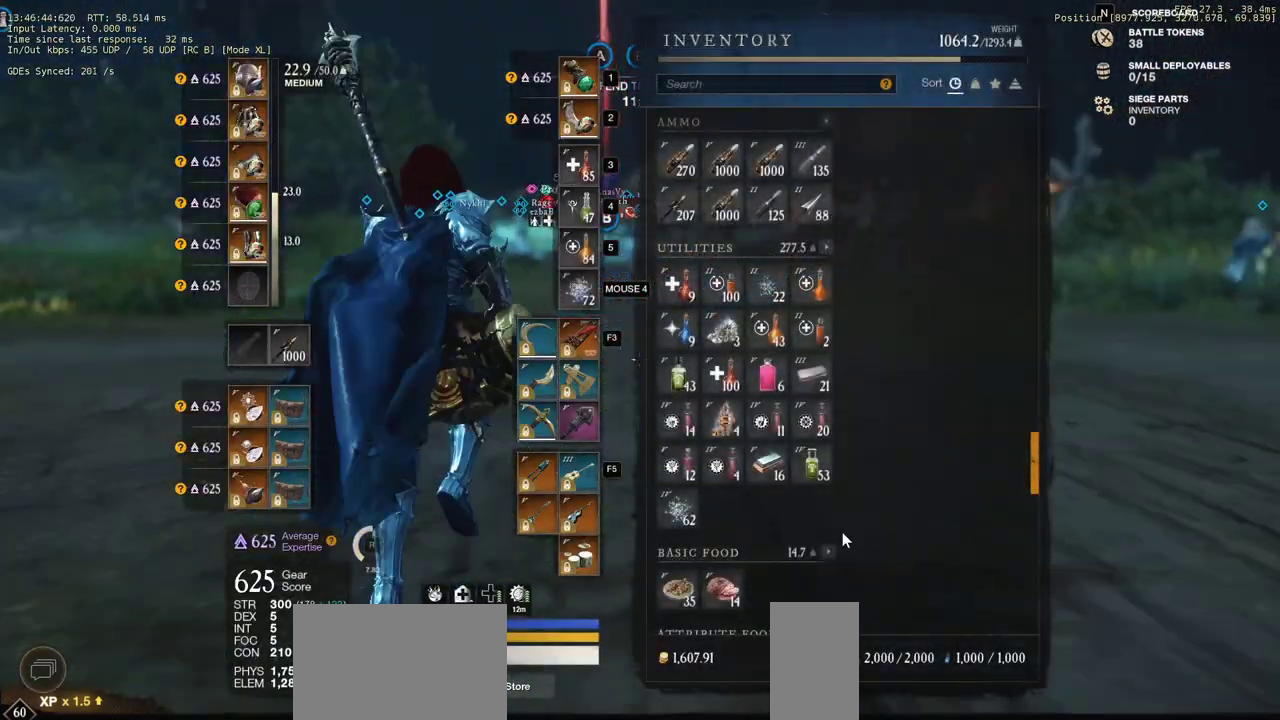
{"keys": ["w"], "mouse": [], "events": [[17, "a", "down"], [200, "a", "up"]]}
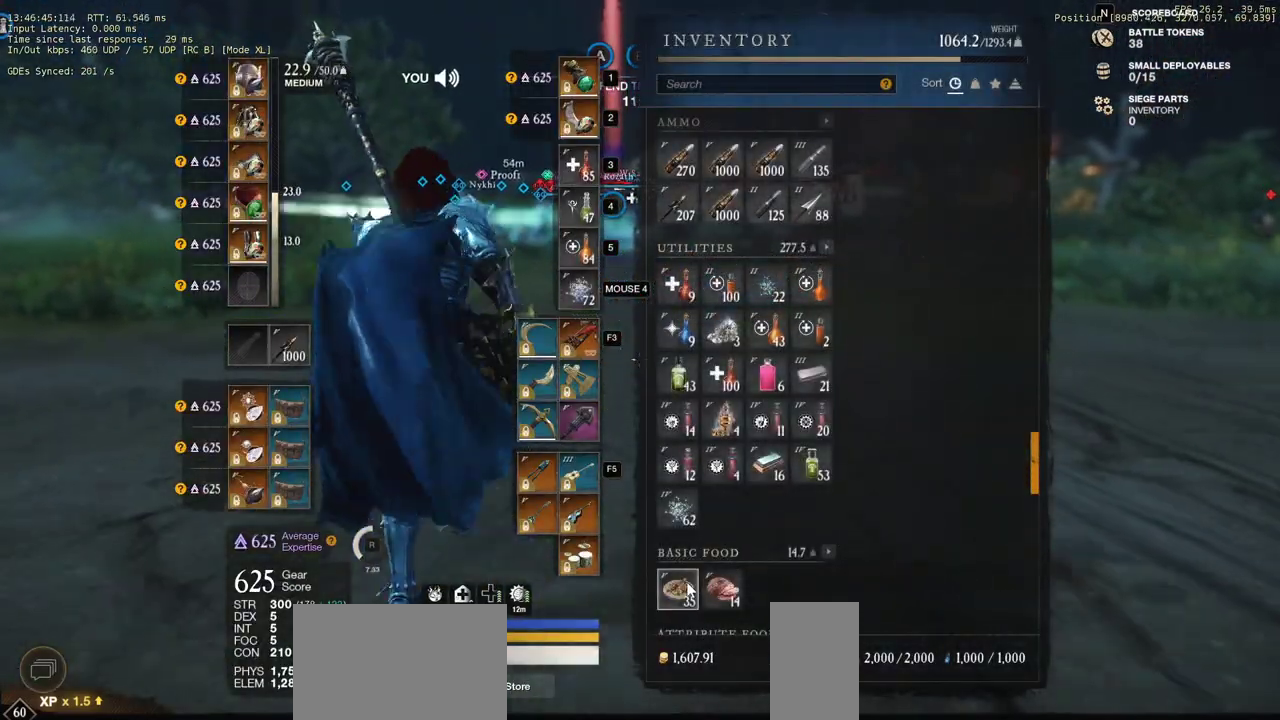
{"keys": ["w"], "mouse": [], "events": [[67, "mouse_left", "down"], [117, "mouse_left", "up"]]}
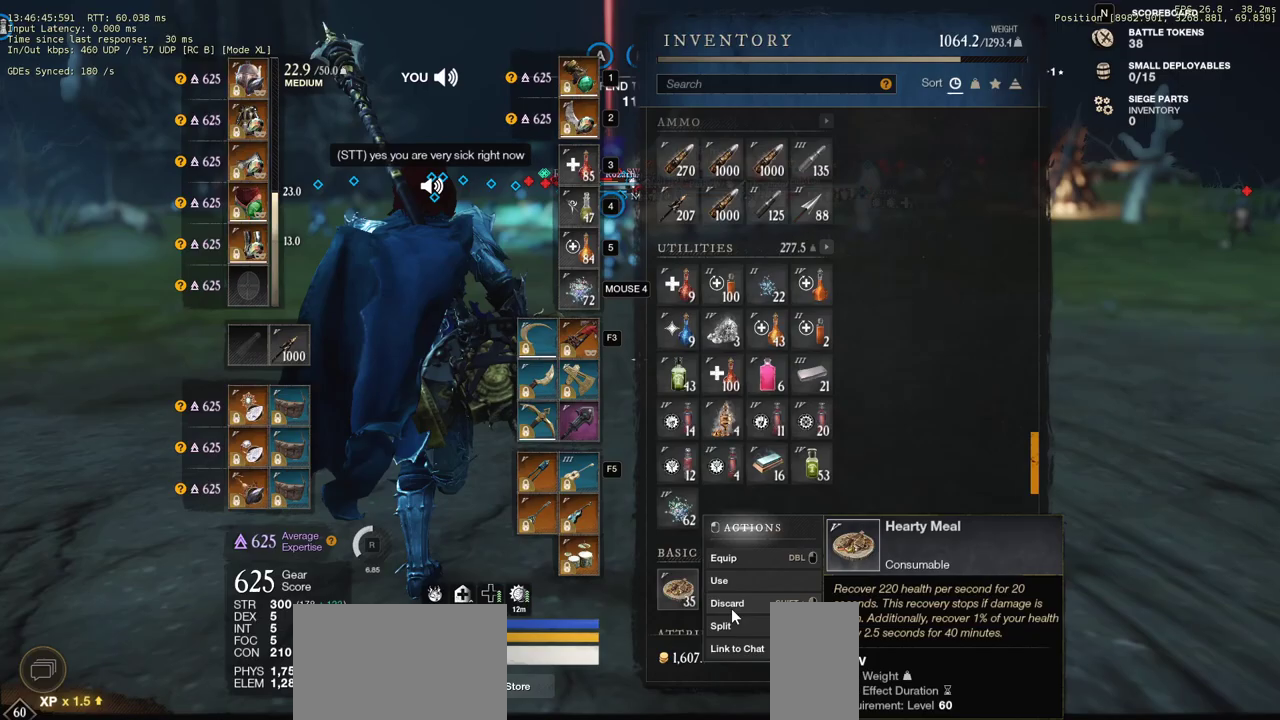
{"keys": ["w"], "mouse": [], "events": [[300, "mouse_left", "down"], [367, "mouse_left", "up"]]}
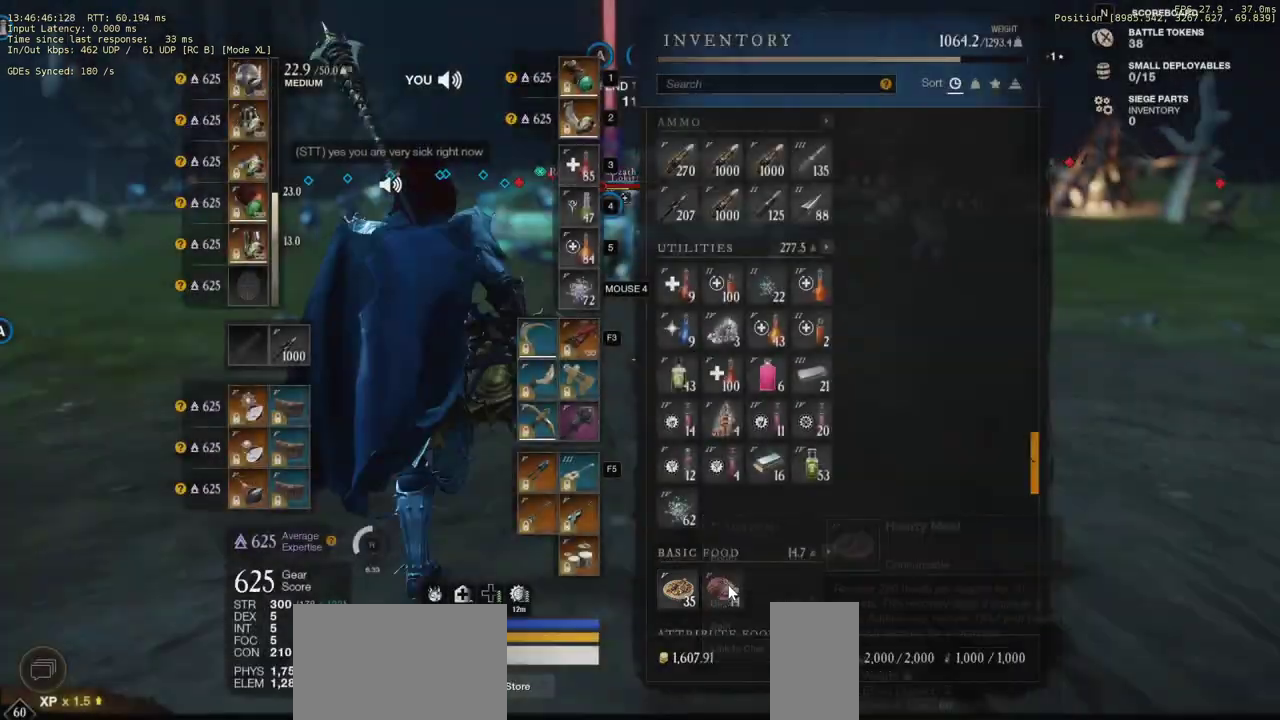
{"keys": ["a", "w"], "mouse": [], "events": [[17, "tab", "down"], [133, "tab", "up"], [433, "a", "down"]]}
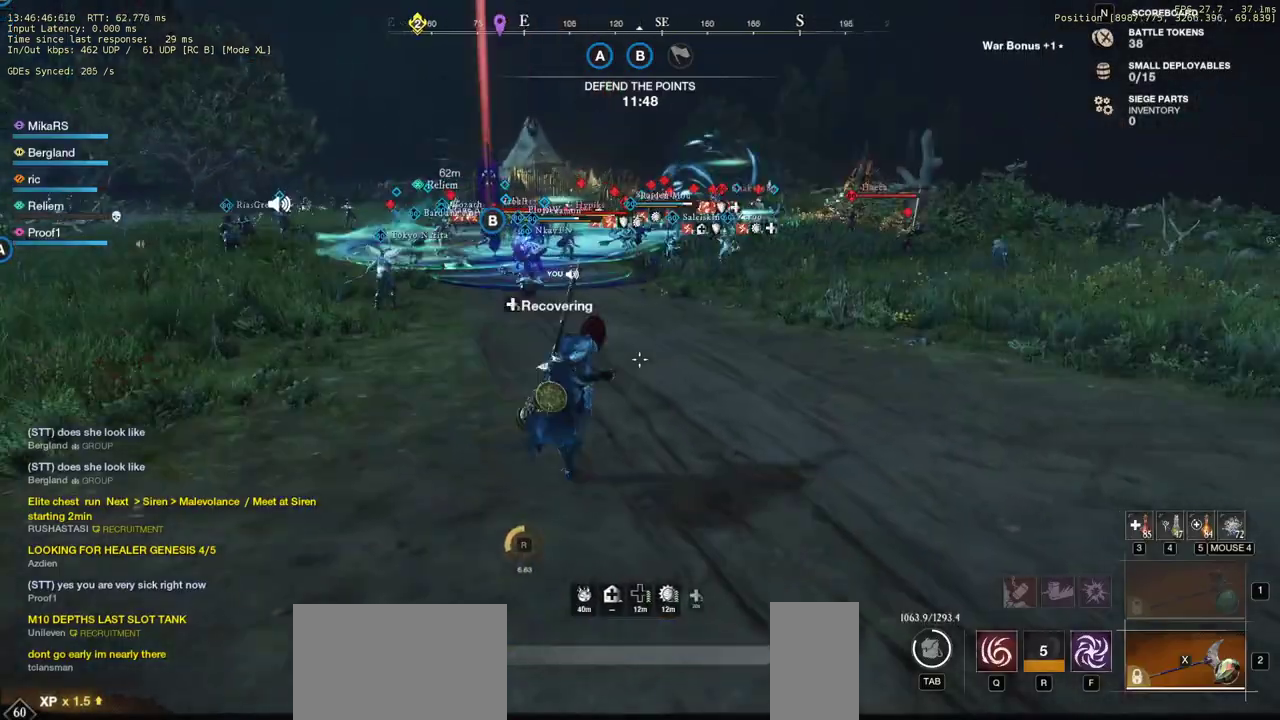
{"keys": ["a", "w"], "mouse": [], "events": []}
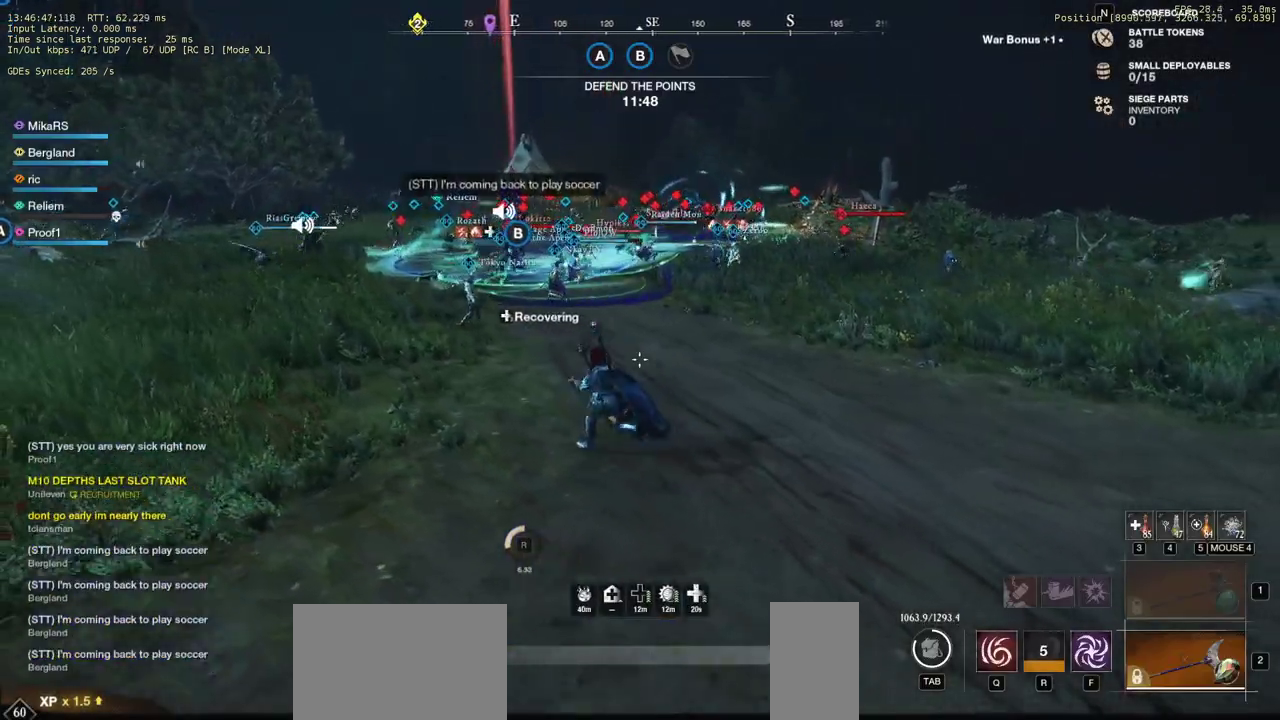
{"keys": ["a", "w"], "mouse": [], "events": []}
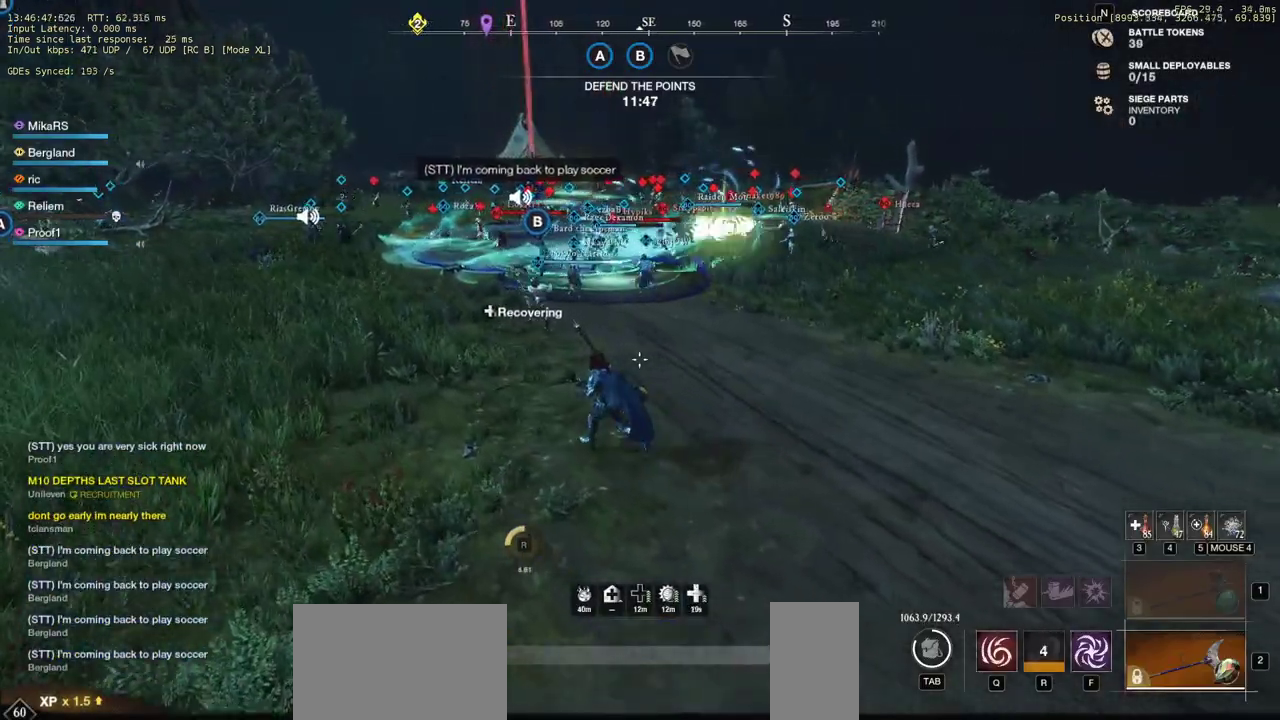
{"keys": ["a", "w"], "mouse": [], "events": []}
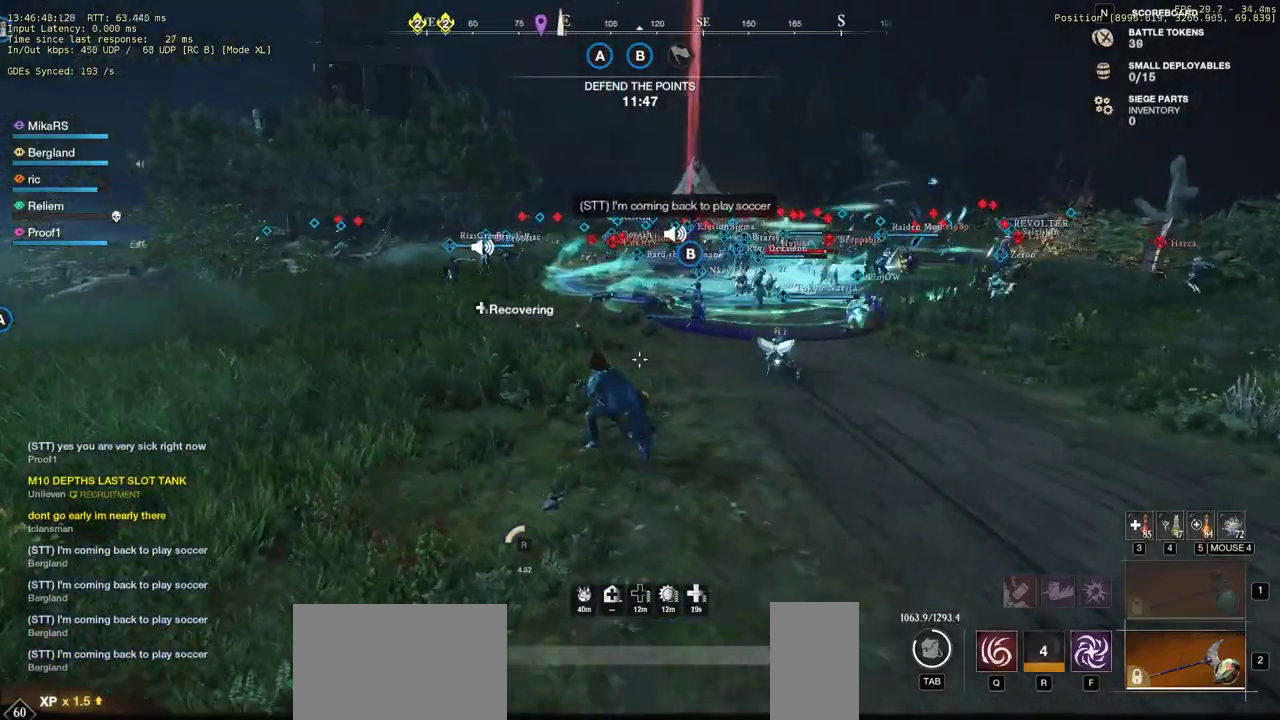
{"keys": ["a", "w"], "mouse": [], "events": []}
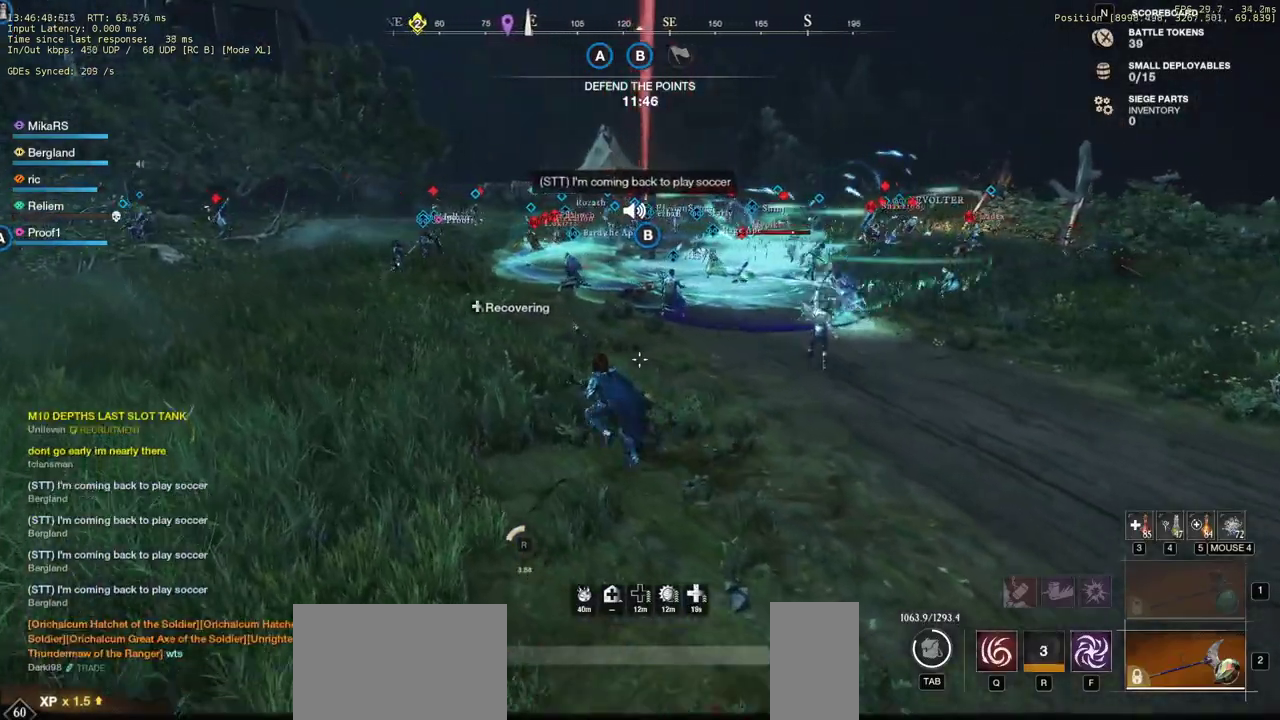
{"keys": ["a", "w"], "mouse": [], "events": []}
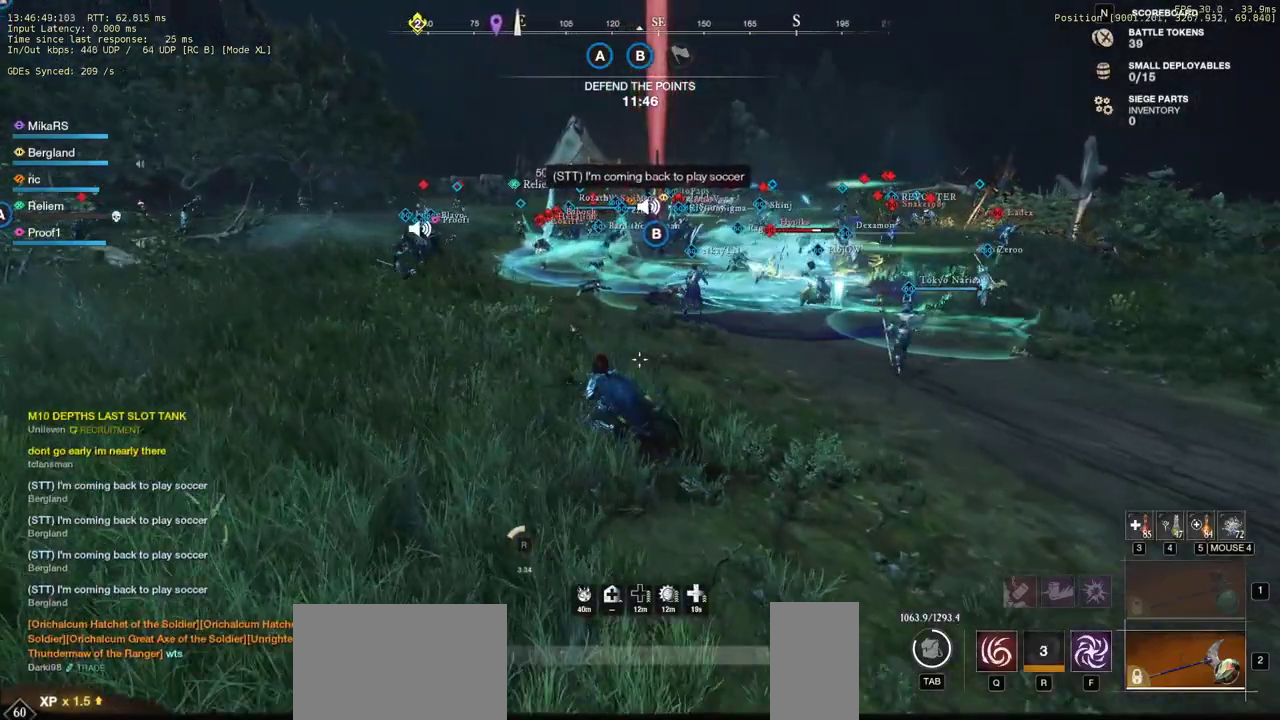
{"keys": ["a", "w"], "mouse": [], "events": [[283, "mouse_mb4", "down"], [400, "mouse_mb4", "up"]]}
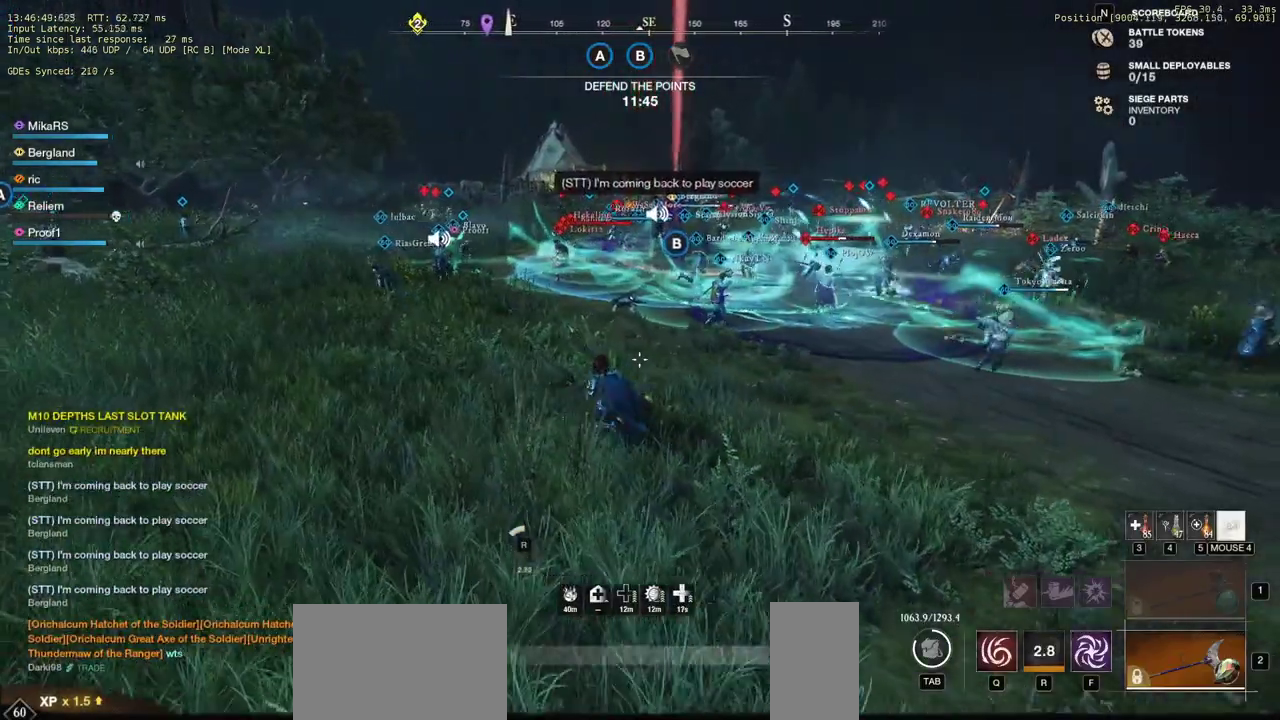
{"keys": ["a", "w"], "mouse": [], "events": []}
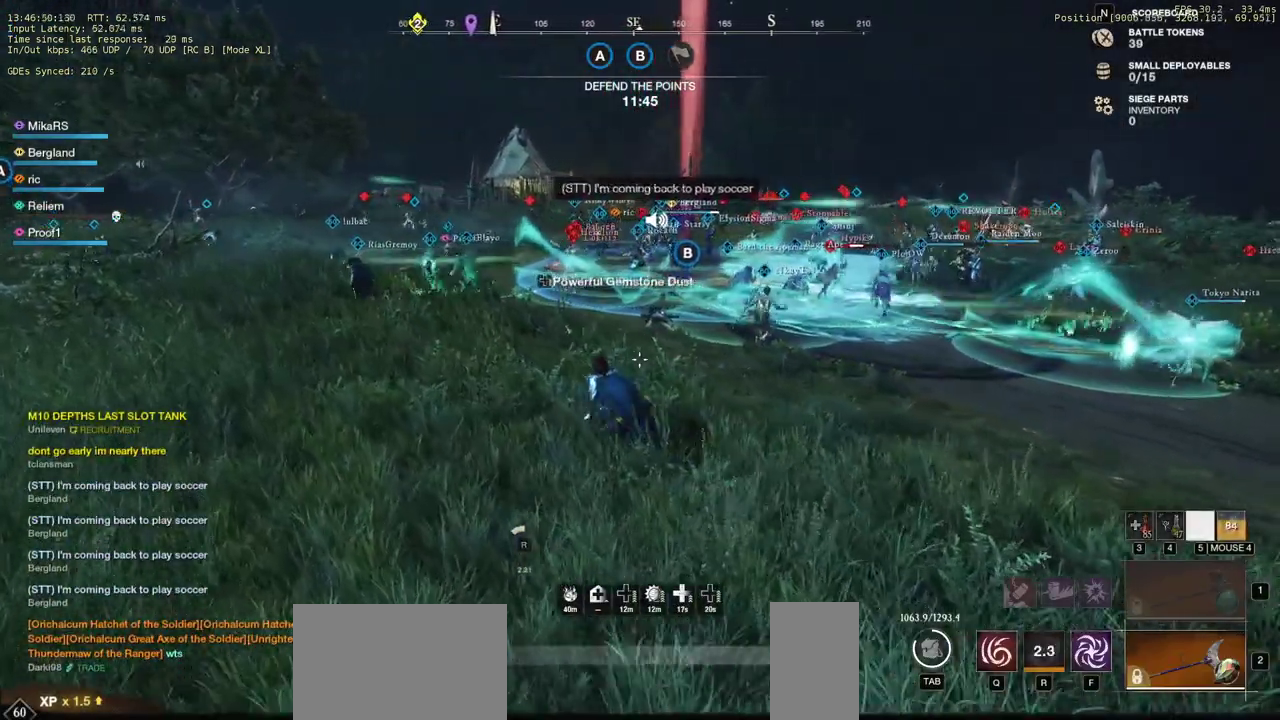
{"keys": ["w"], "mouse": [], "events": [[433, "a", "up"]]}
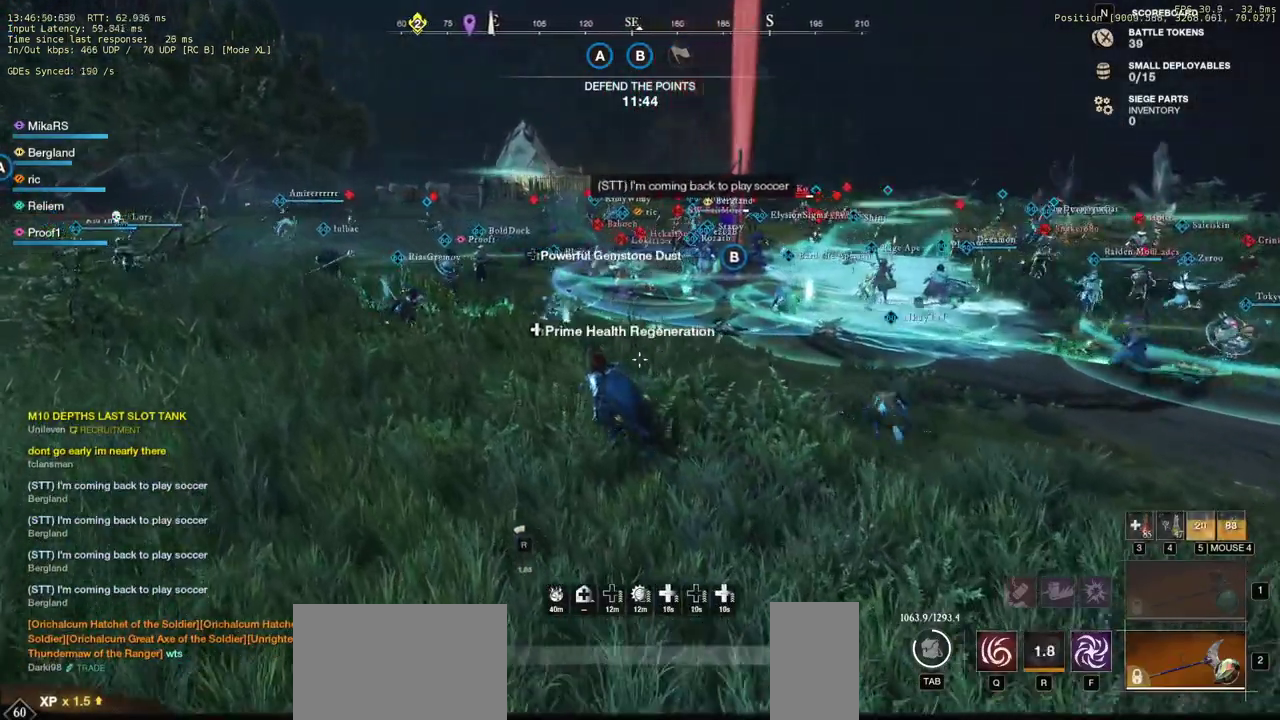
{"keys": ["a", "w"], "mouse": [], "events": [[267, "a", "down"]]}
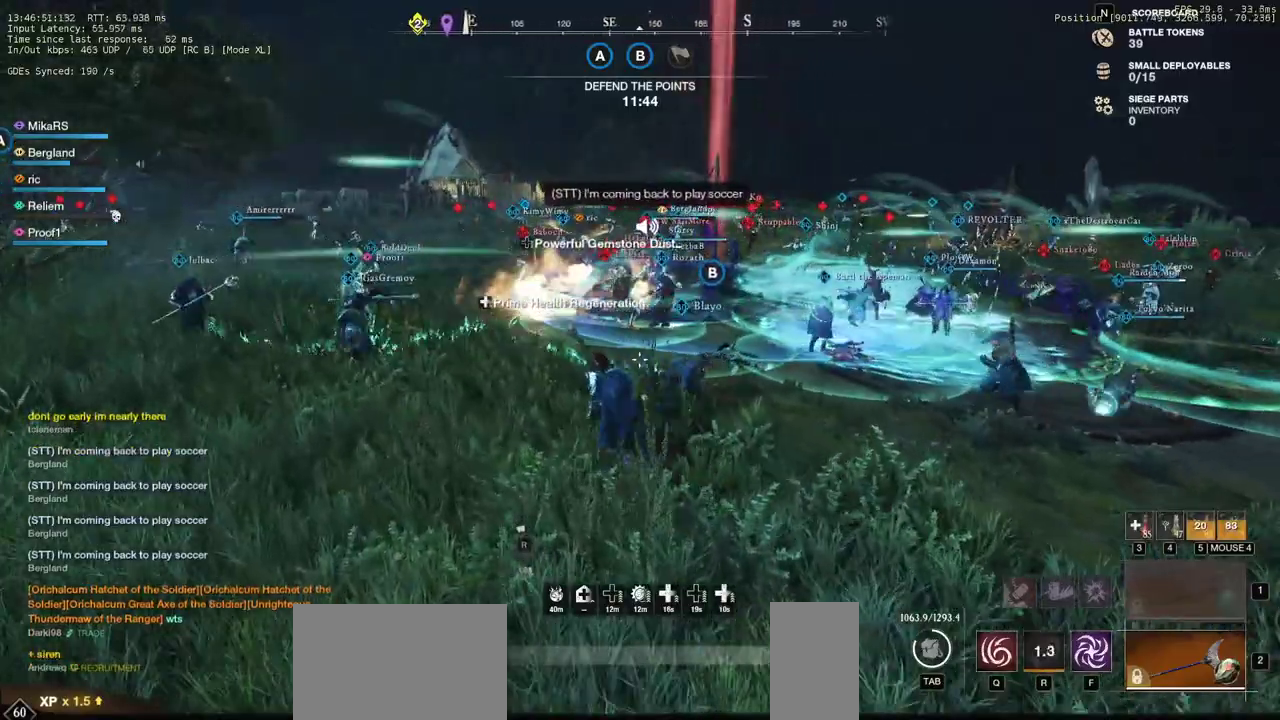
{"keys": ["a", "r", "w"], "mouse": [], "events": [[217, "shift", "down"], [300, "r", "down"], [383, "shift", "up"], [417, "r", "up"], [483, "r", "down"]]}
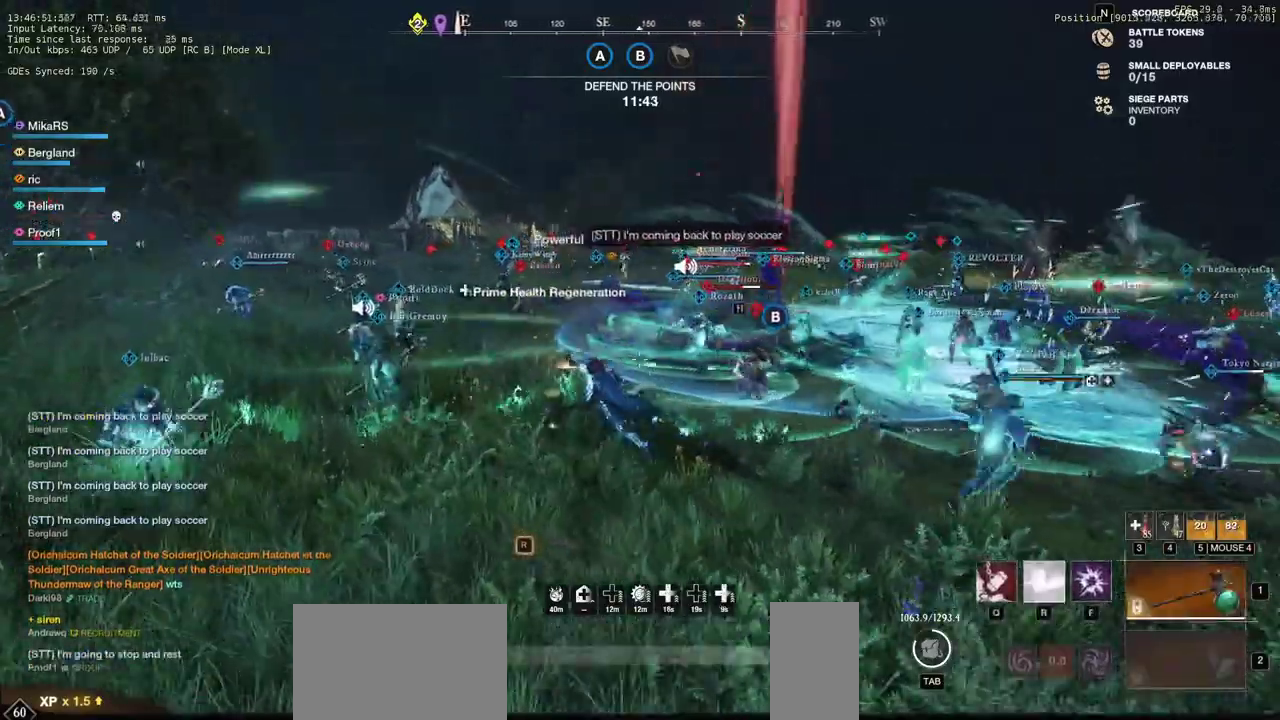
{"keys": ["a", "w"], "mouse": [], "events": [[50, "r", "up"], [133, "r", "down"], [217, "r", "up"]]}
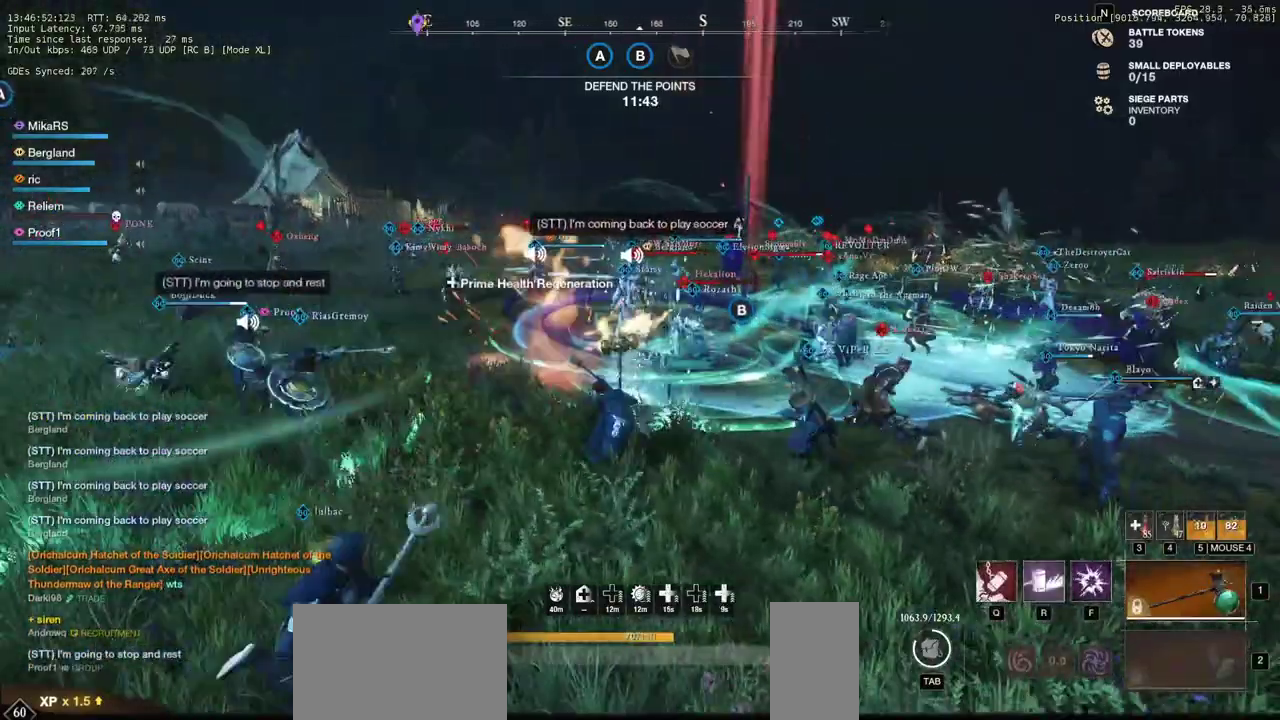
{"keys": ["a", "w"], "mouse": [], "events": []}
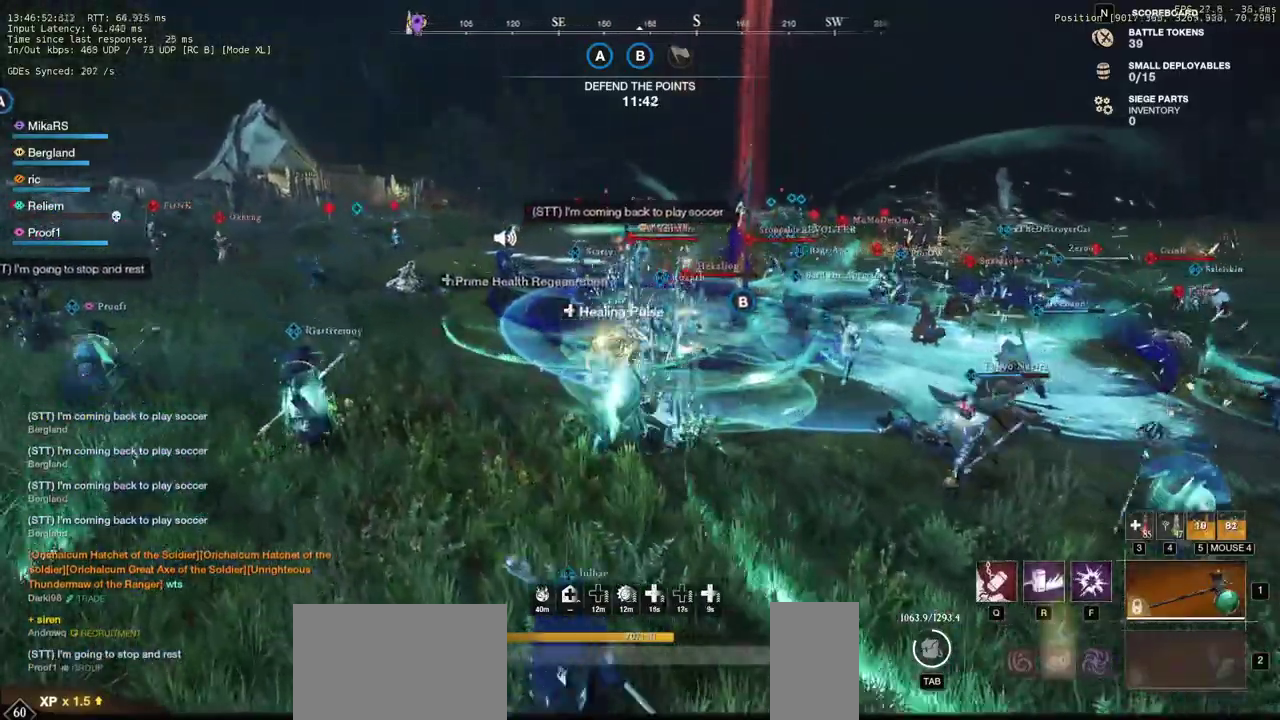
{"keys": ["a", "shift", "w"], "mouse": [], "events": [[167, "shift", "down"], [317, "shift", "up"], [400, "shift", "down"]]}
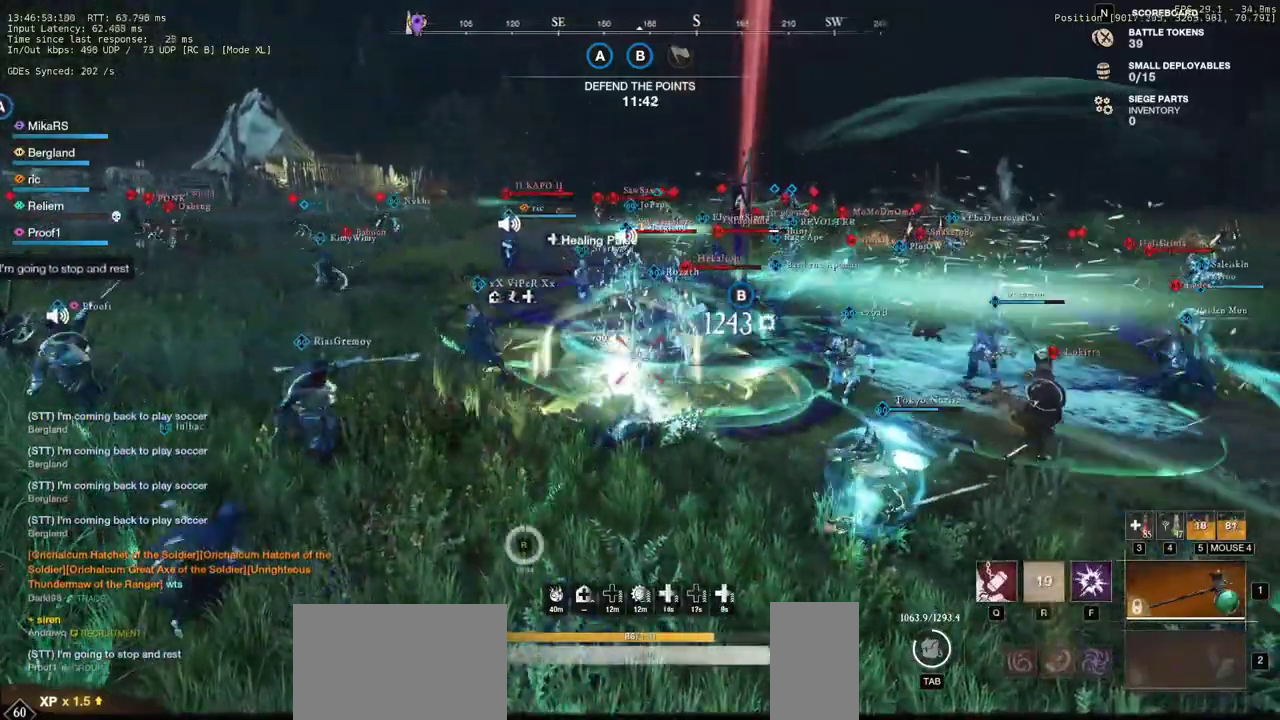
{"keys": ["w"], "mouse": [], "events": [[167, "shift", "up"], [383, "a", "up"]]}
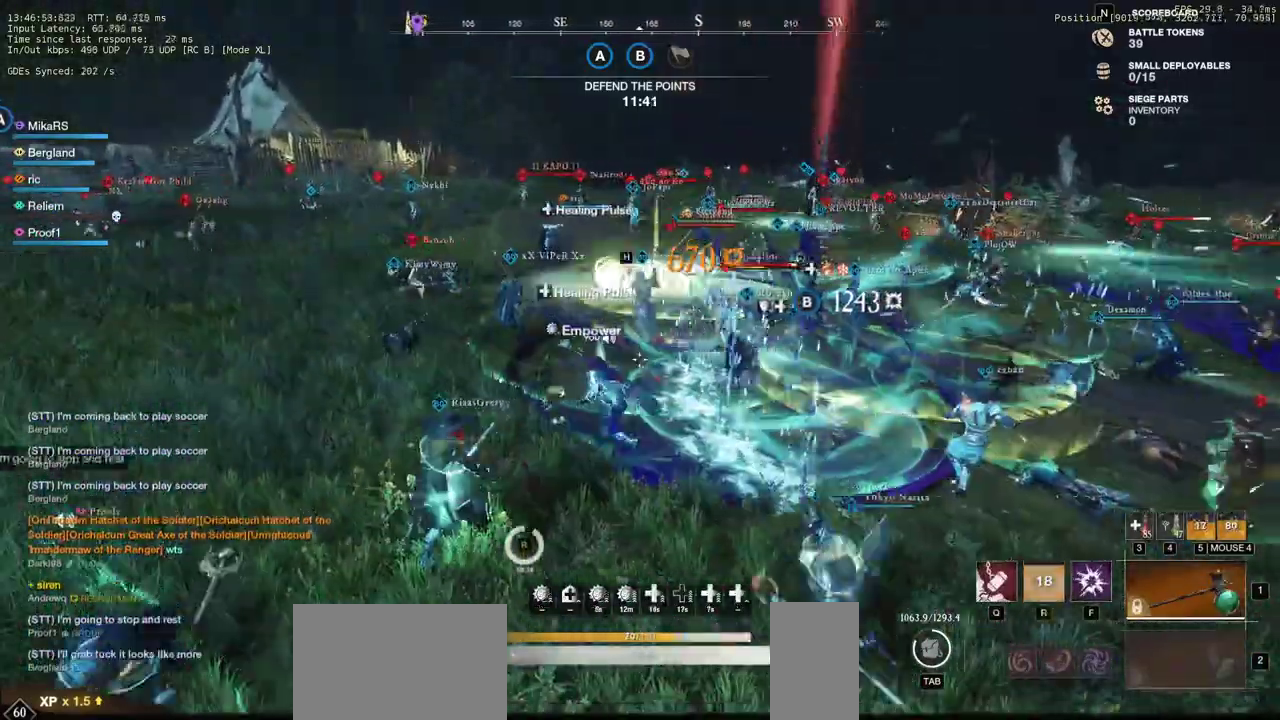
{"keys": ["a", "w"], "mouse": [], "events": [[200, "a", "down"]]}
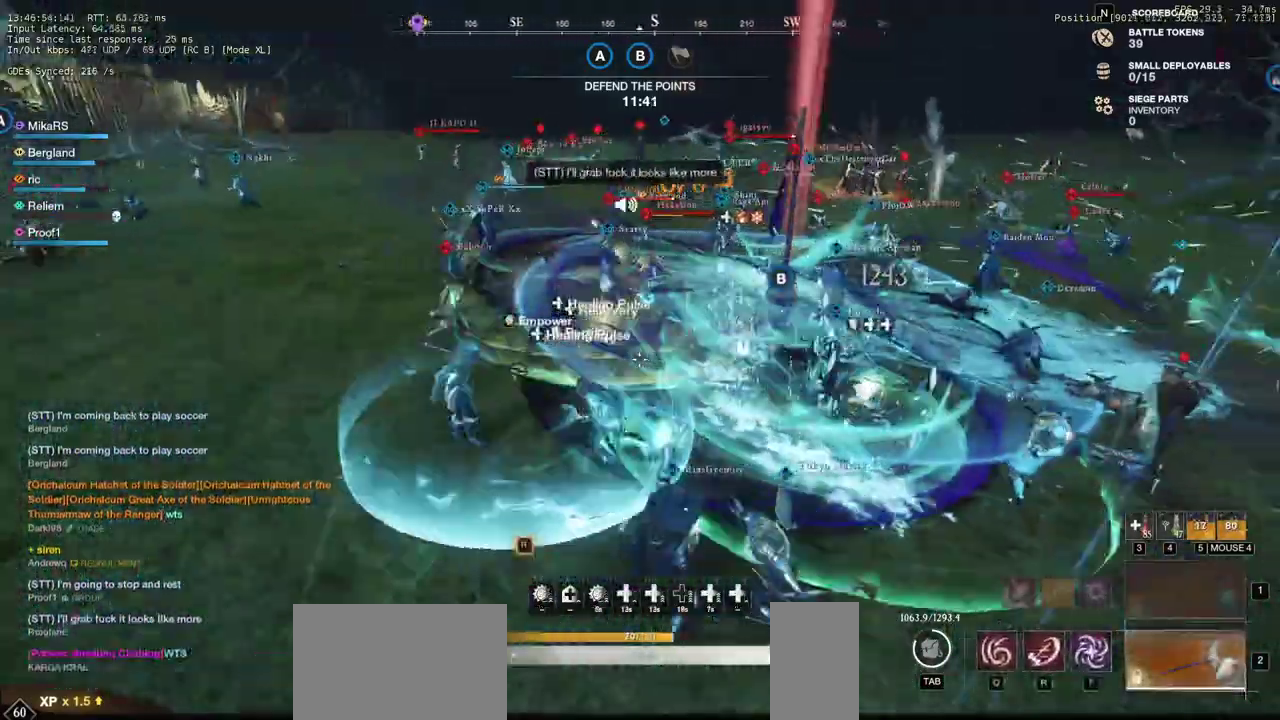
{"keys": ["a", "shift", "w"], "mouse": [], "events": [[50, "a", "up"], [450, "a", "down"], [450, "shift", "down"]]}